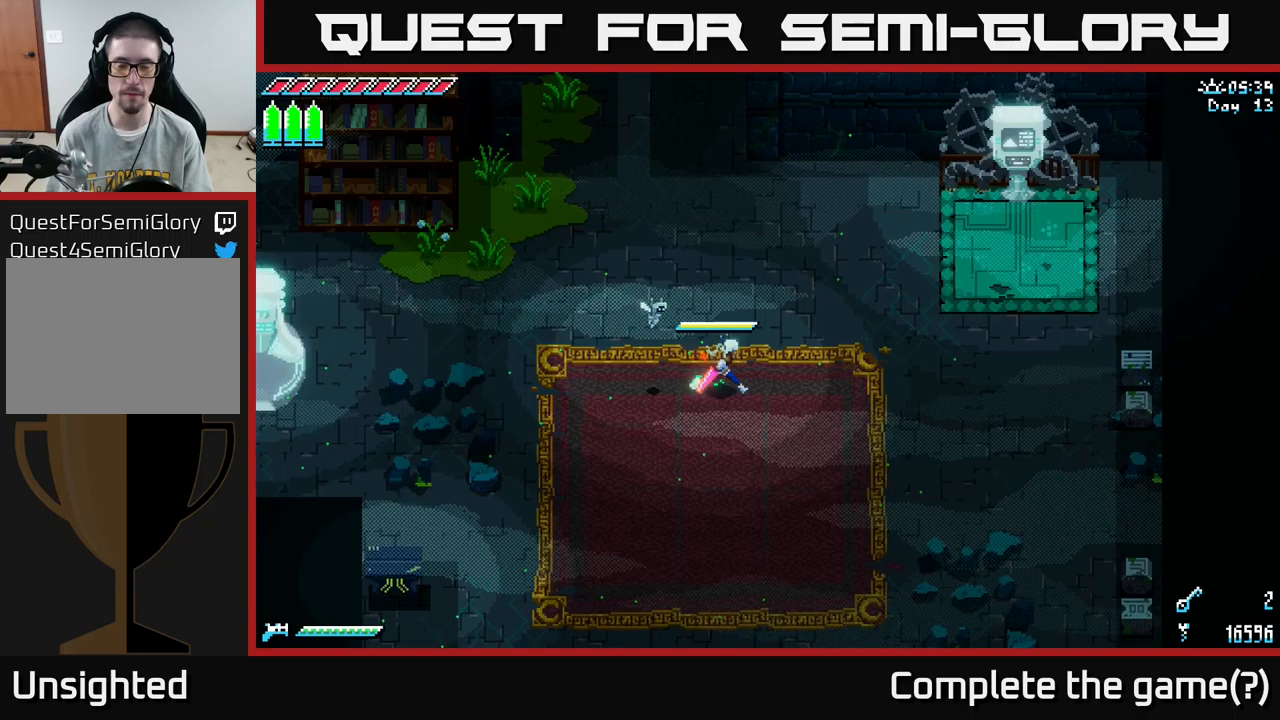
Gameplay with a controller (Xbox layout); each line is a JSON object with the inputs held at the frame after it (dt_ms = milliseconds from this image to that frame). "events" lists button and stick changes between this image and that frame as [ms after this image, input, new state], when the widget could be followed in between.
{"dt_ms": 367, "buttons": [], "left_stick": "down", "right_stick": "center", "events": [[250, "left_stick", "down"]]}
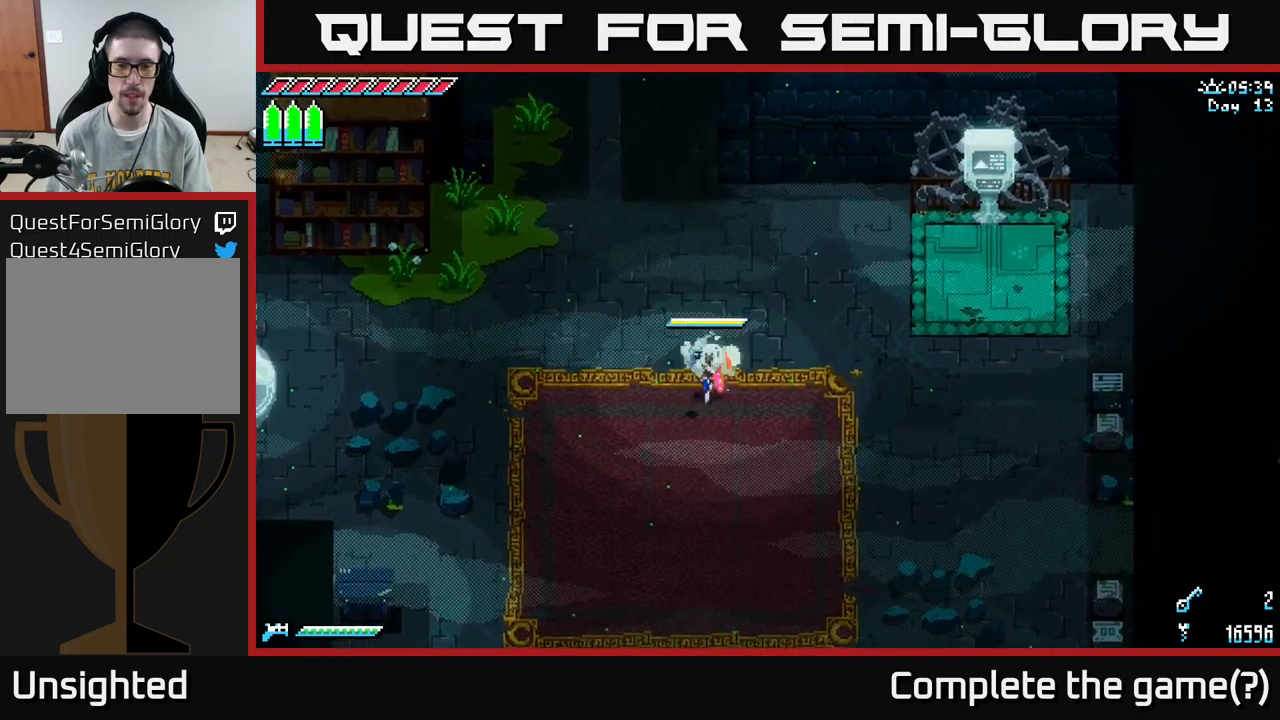
{"dt_ms": 500, "buttons": [], "left_stick": "down", "right_stick": "center", "events": [[33, "X", "down"], [133, "X", "up"]]}
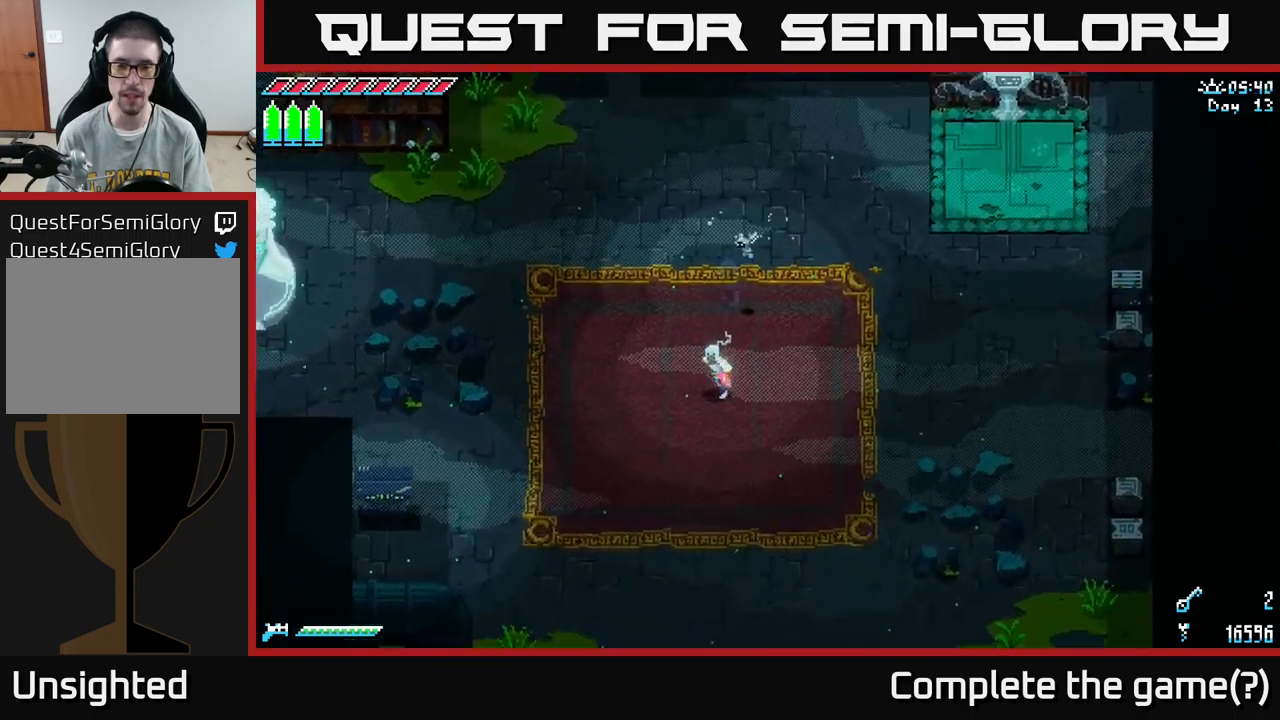
{"dt_ms": 500, "buttons": ["X"], "left_stick": "down", "right_stick": "center", "events": [[333, "X", "down"]]}
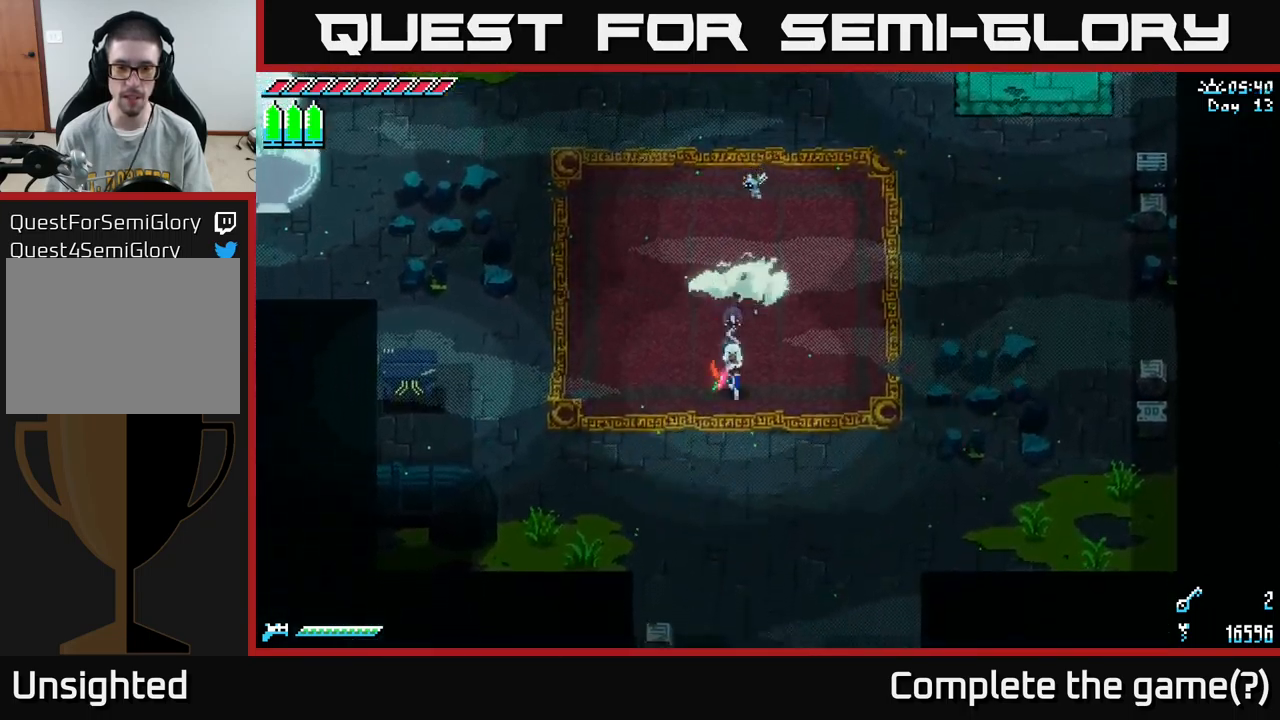
{"dt_ms": 500, "buttons": ["X"], "left_stick": "down", "right_stick": "center", "events": []}
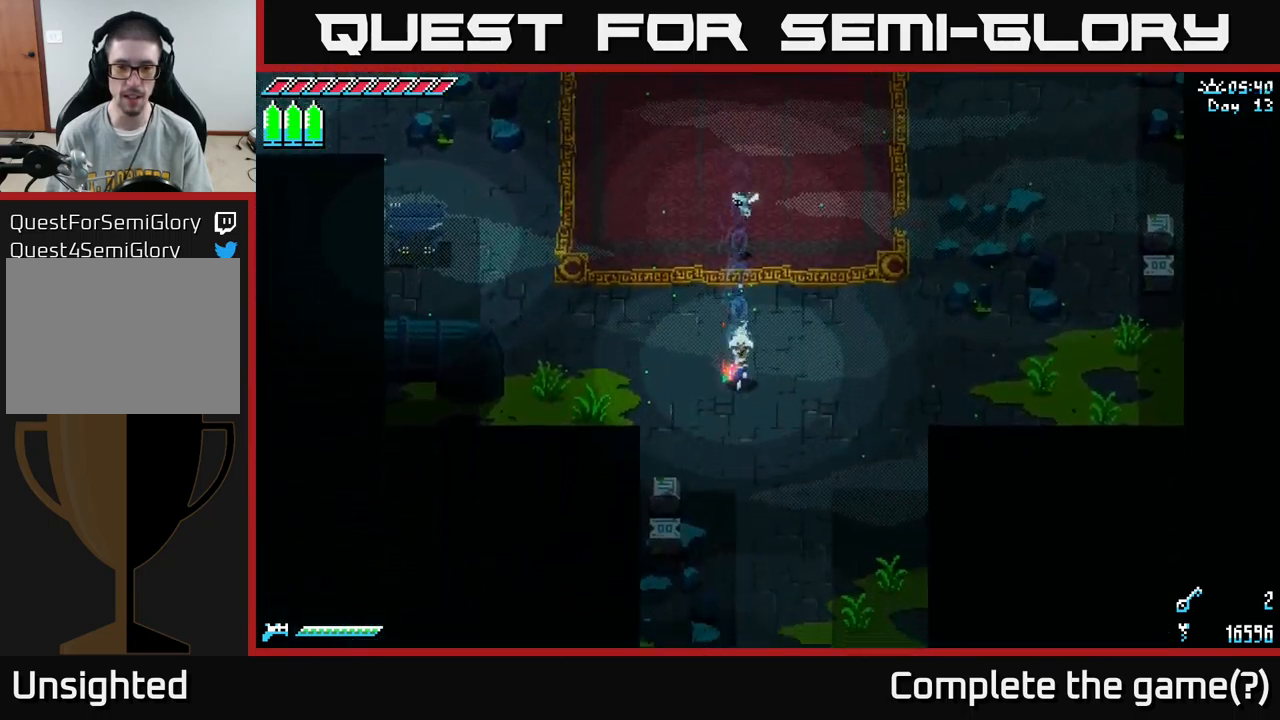
{"dt_ms": 500, "buttons": ["X"], "left_stick": "down", "right_stick": "center", "events": [[100, "A", "down"], [266, "A", "up"]]}
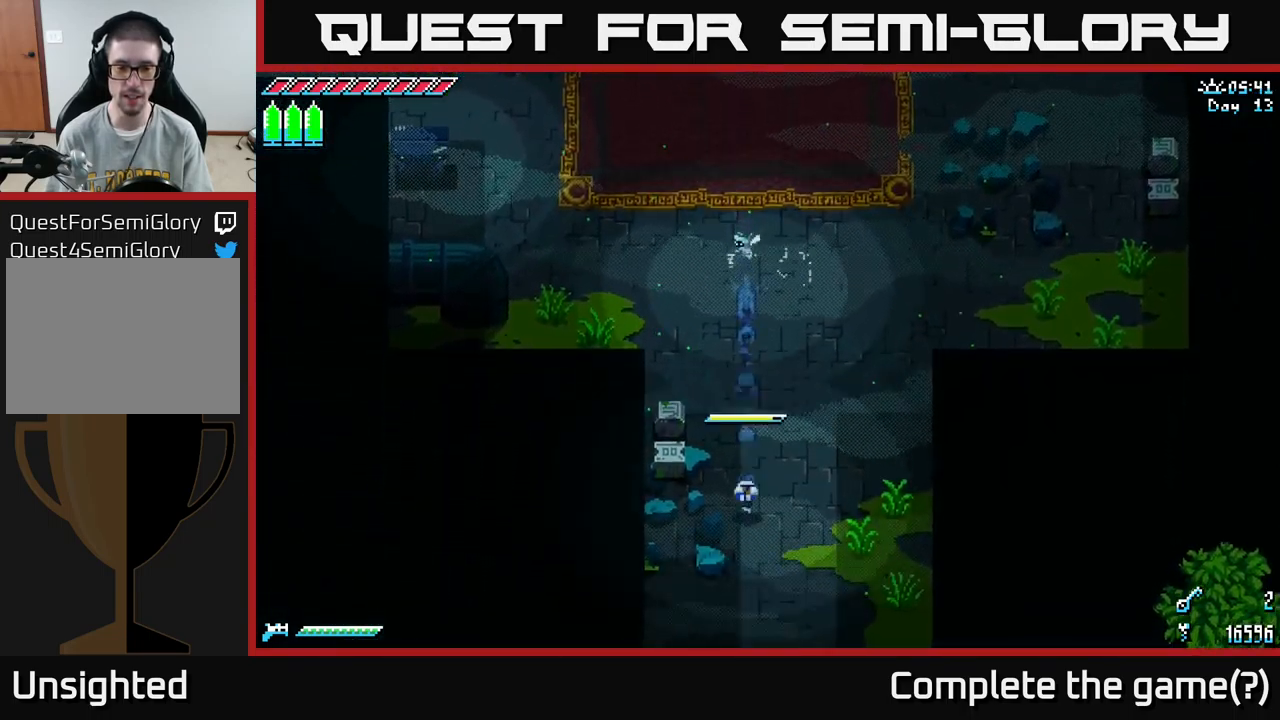
{"dt_ms": 500, "buttons": ["X"], "left_stick": "down", "right_stick": "center", "events": [[116, "A", "down"], [283, "A", "up"]]}
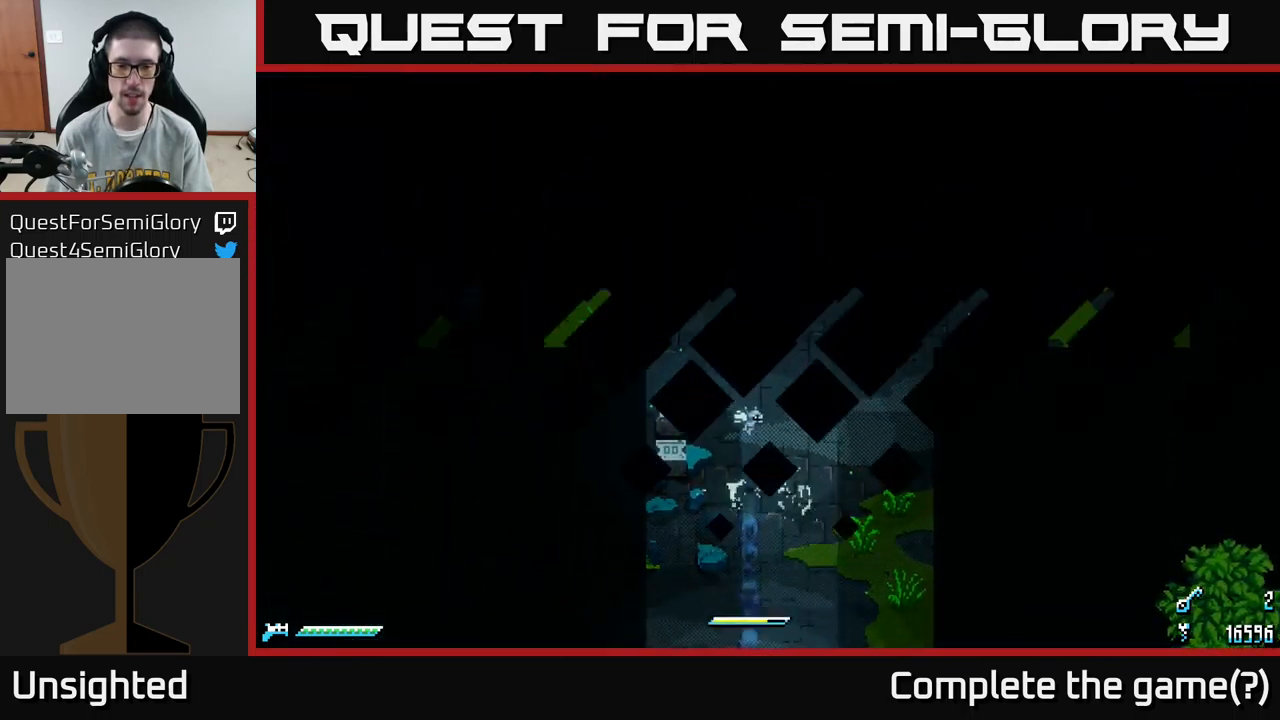
{"dt_ms": 500, "buttons": [], "left_stick": "down", "right_stick": "center", "events": [[66, "left_stick", "down-right"], [283, "X", "up"], [283, "left_stick", "center"], [400, "left_stick", "down"]]}
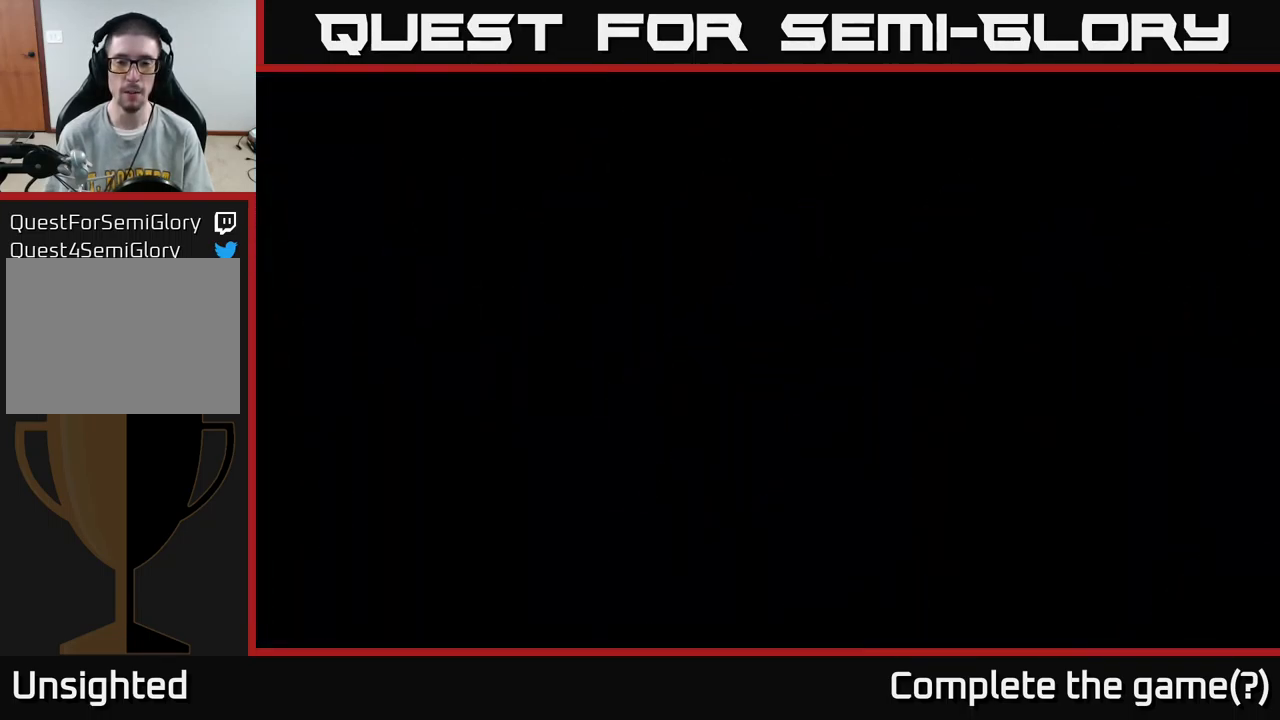
{"dt_ms": 500, "buttons": ["X"], "left_stick": "down", "right_stick": "center", "events": [[33, "X", "down"]]}
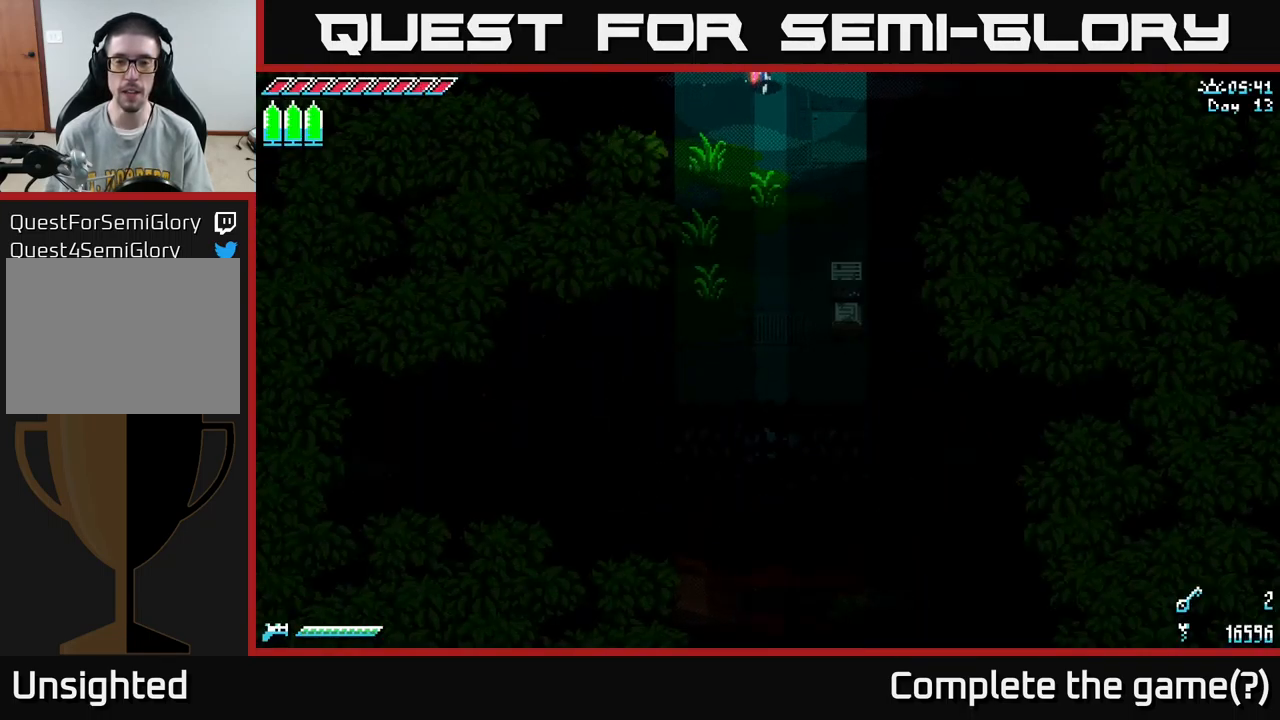
{"dt_ms": 500, "buttons": ["X"], "left_stick": "down-right", "right_stick": "center", "events": [[66, "X", "up"], [150, "X", "down"], [400, "left_stick", "down-right"]]}
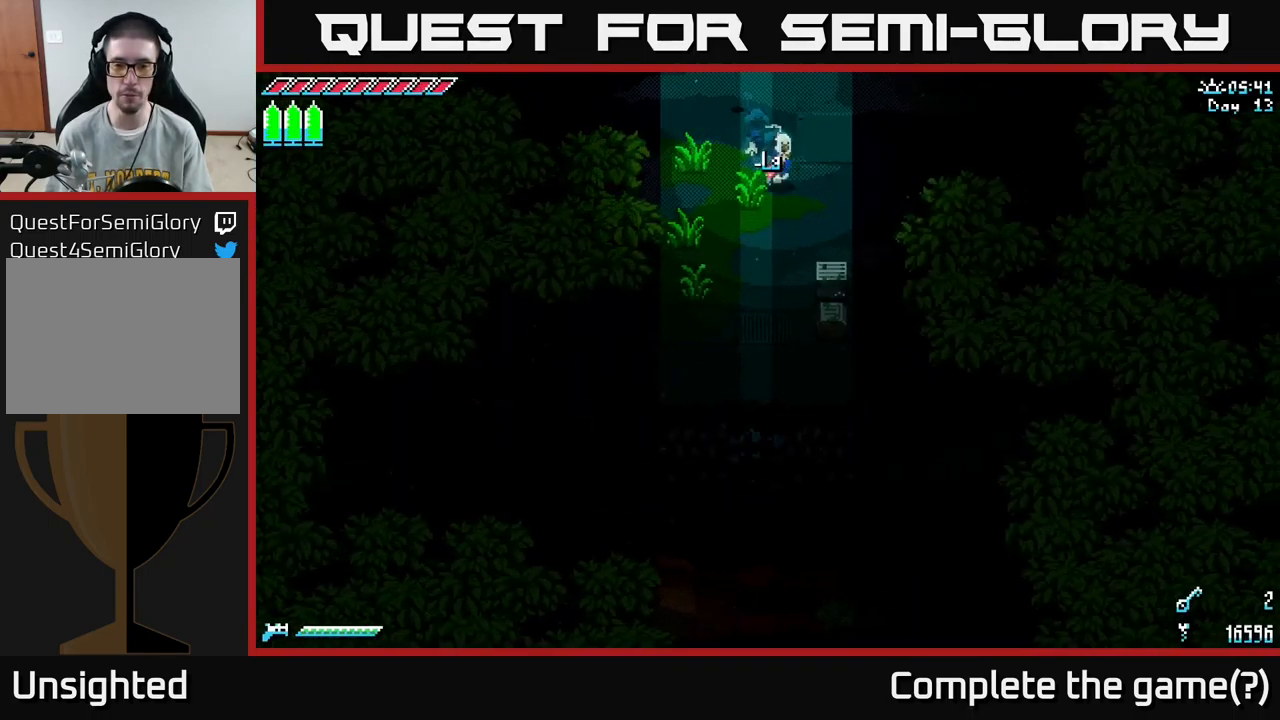
{"dt_ms": 500, "buttons": ["X"], "left_stick": "down", "right_stick": "center", "events": [[33, "left_stick", "down"]]}
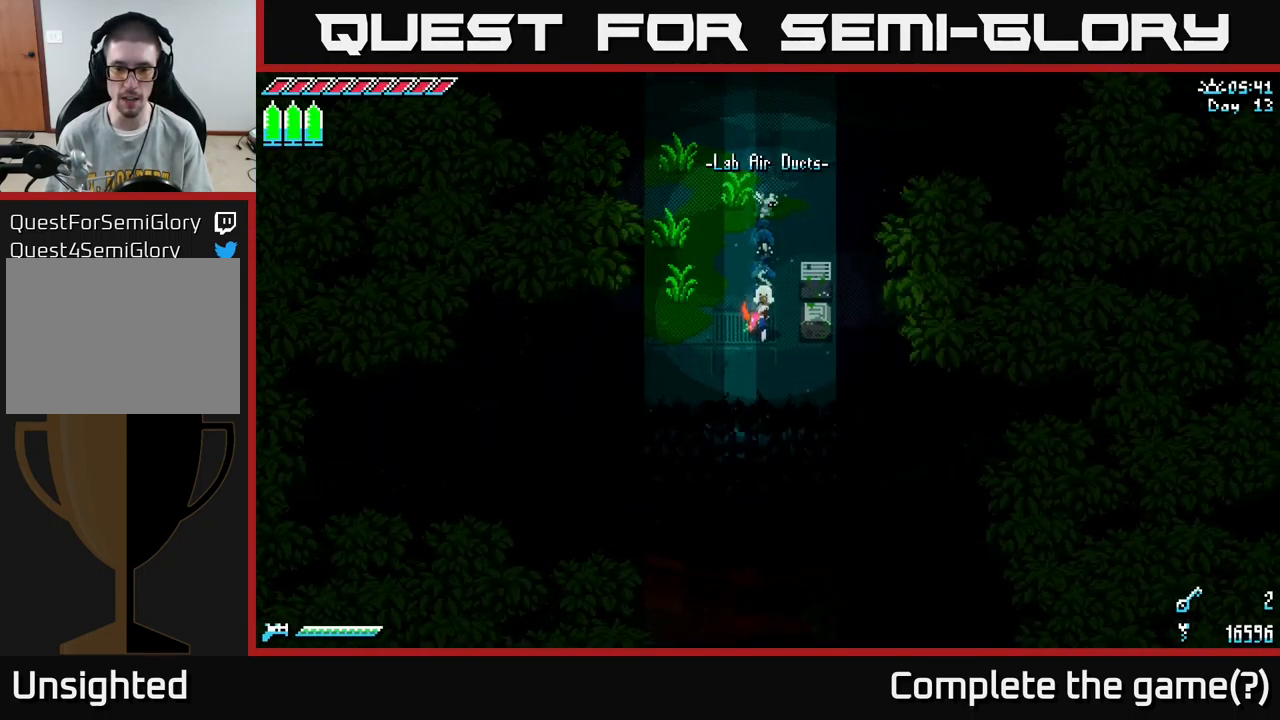
{"dt_ms": 500, "buttons": ["X"], "left_stick": "down", "right_stick": "center", "events": [[267, "A", "down"], [500, "A", "up"]]}
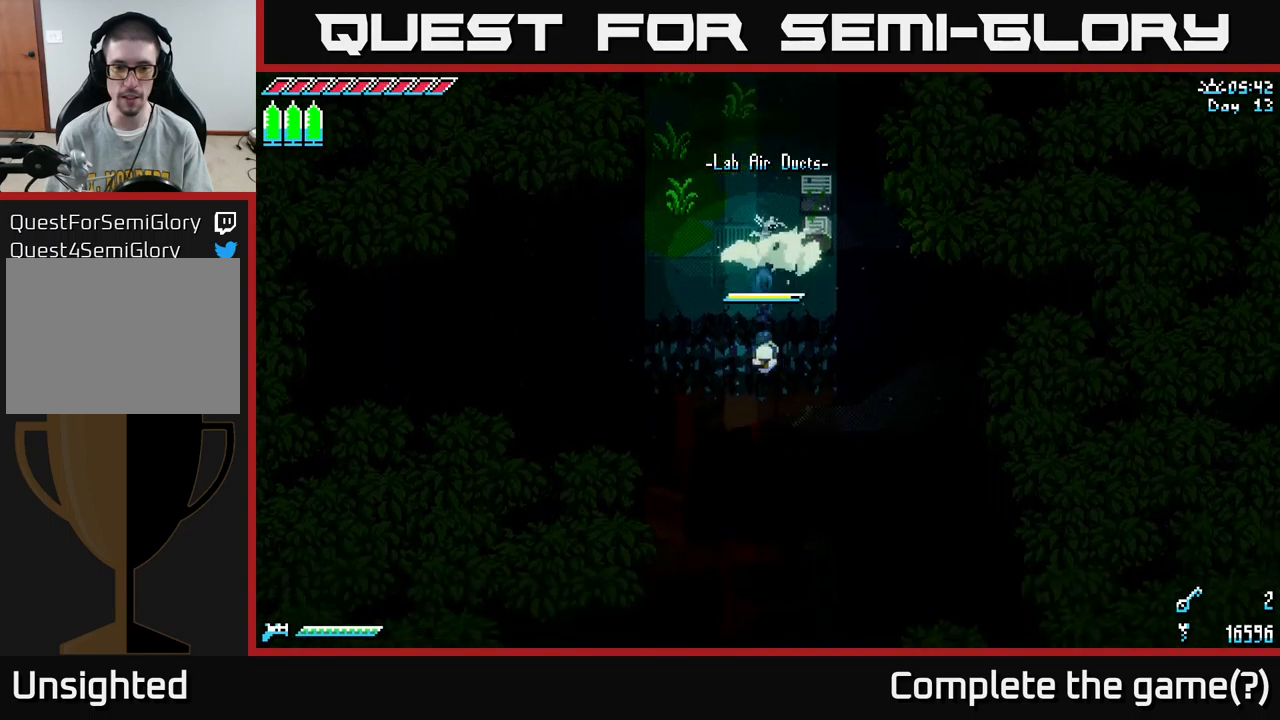
{"dt_ms": 500, "buttons": ["X"], "left_stick": "down", "right_stick": "center", "events": []}
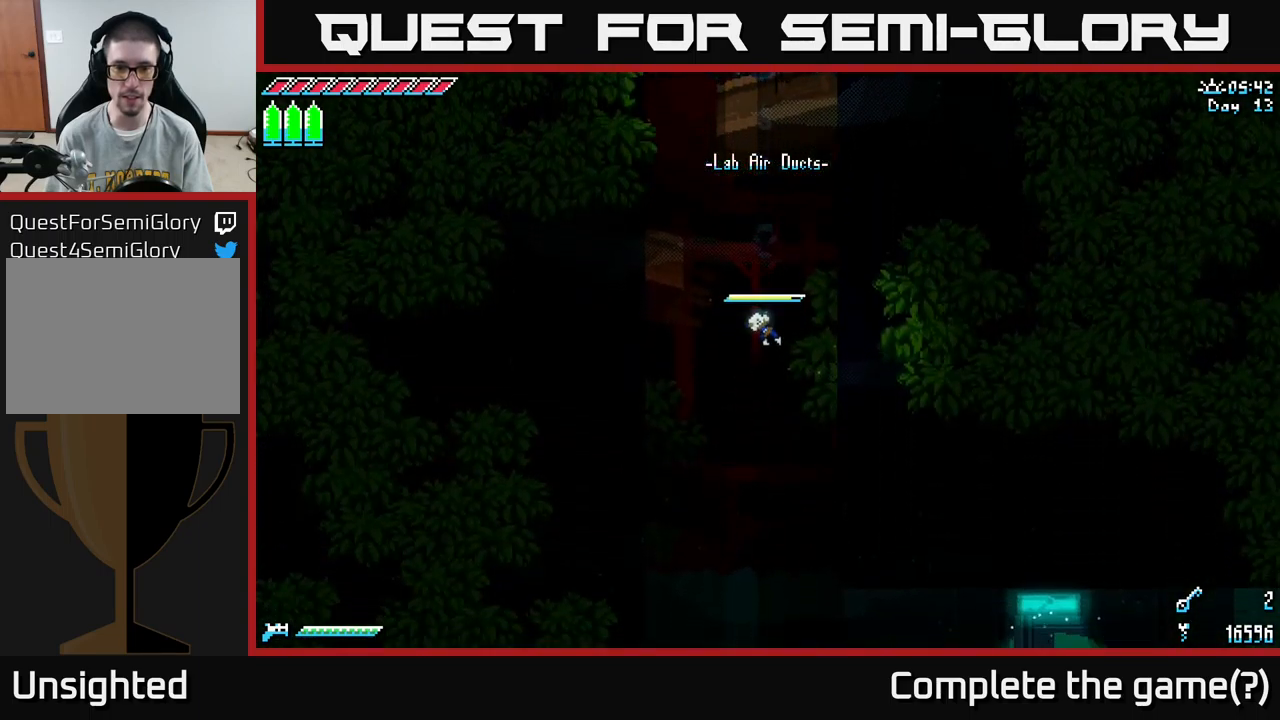
{"dt_ms": 500, "buttons": [], "left_stick": "center", "right_stick": "center", "events": [[83, "left_stick", "center"], [100, "X", "up"]]}
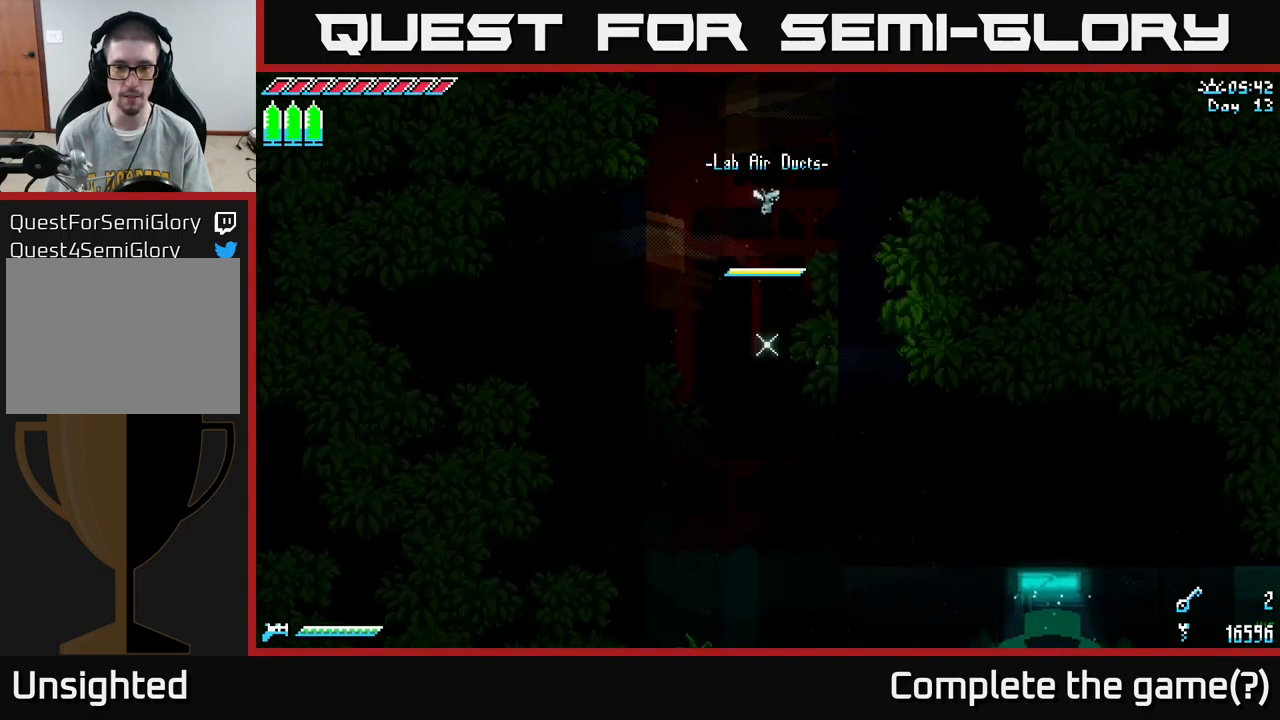
{"dt_ms": 500, "buttons": [], "left_stick": "center", "right_stick": "center", "events": []}
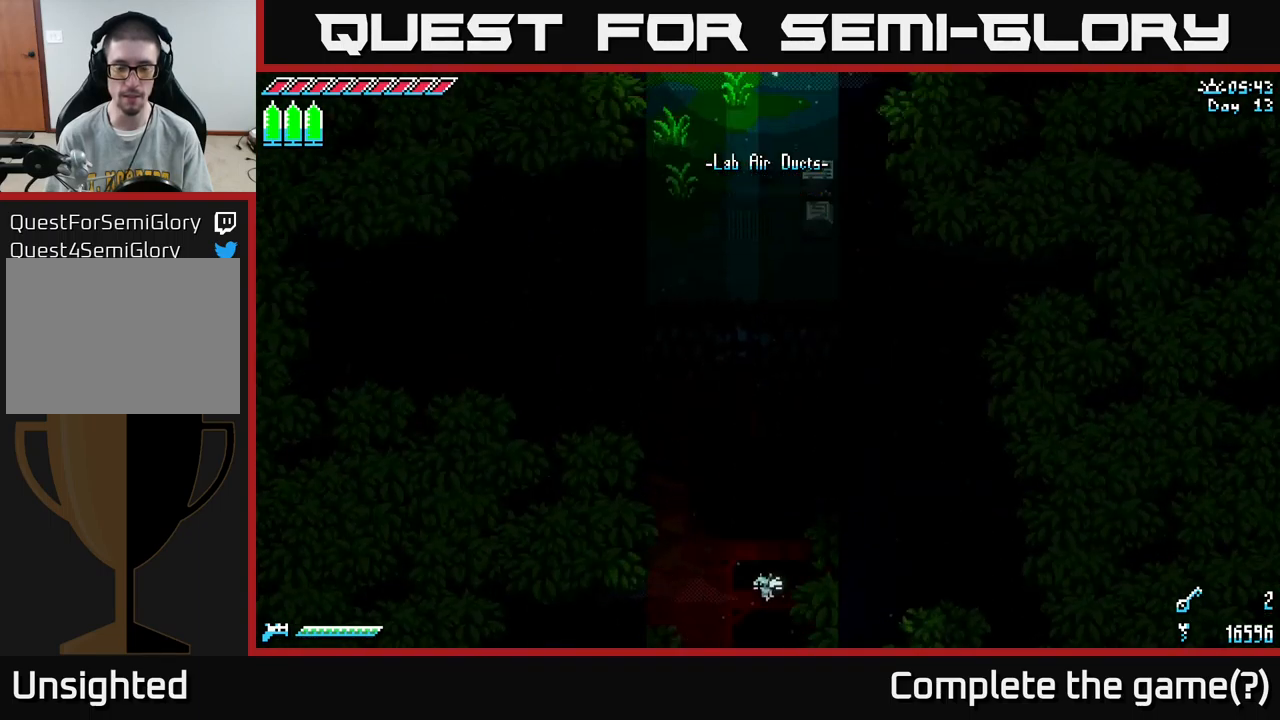
{"dt_ms": 500, "buttons": [], "left_stick": "center", "right_stick": "center", "events": [[33, "X", "down"], [300, "X", "up"]]}
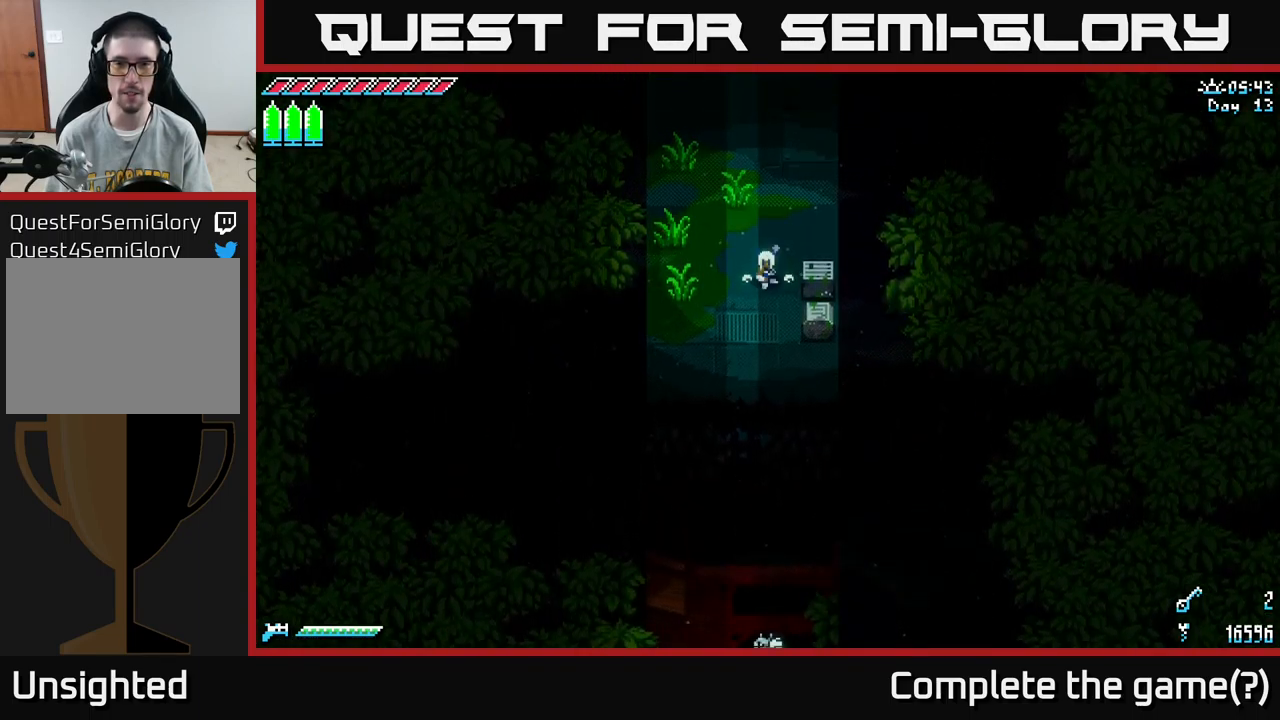
{"dt_ms": 500, "buttons": [], "left_stick": "down", "right_stick": "down", "events": [[150, "left_stick", "down"], [150, "right_stick", "down"]]}
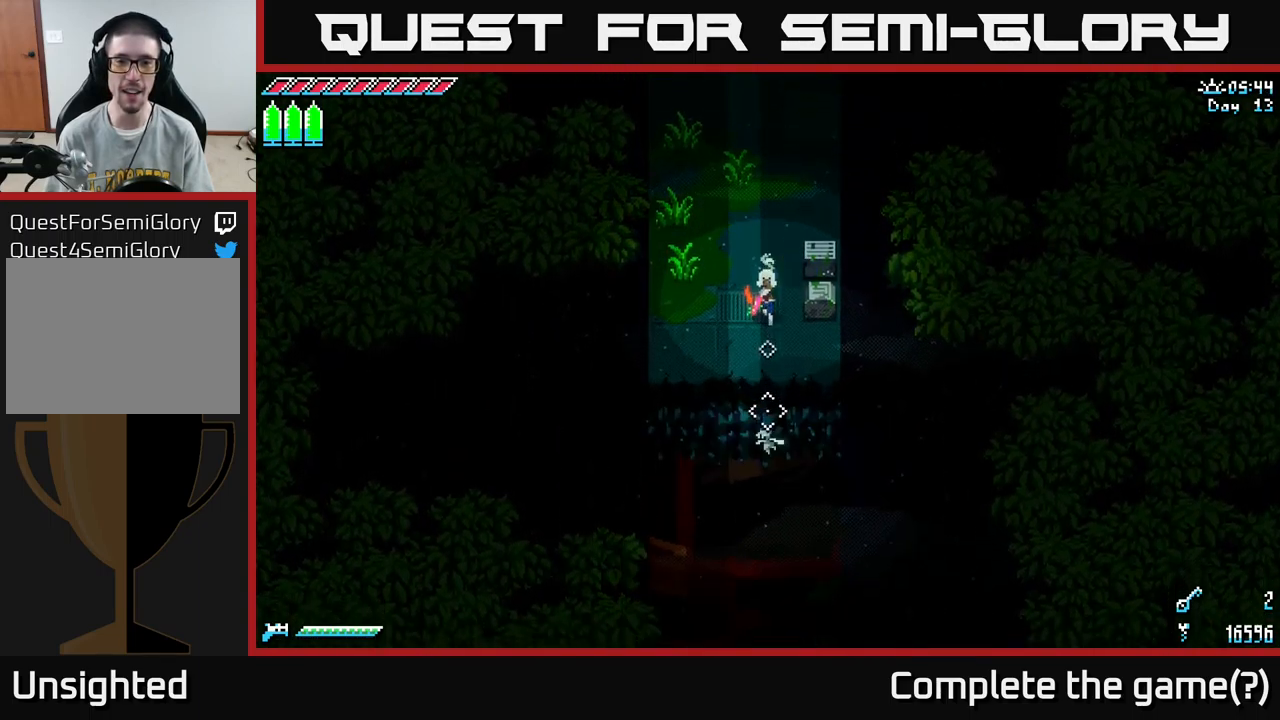
{"dt_ms": 500, "buttons": ["SELECT"], "left_stick": "center", "right_stick": "center", "events": [[33, "left_stick", "center"], [217, "right_stick", "center"], [333, "right_stick", "down"], [450, "SELECT", "down"], [500, "right_stick", "center"]]}
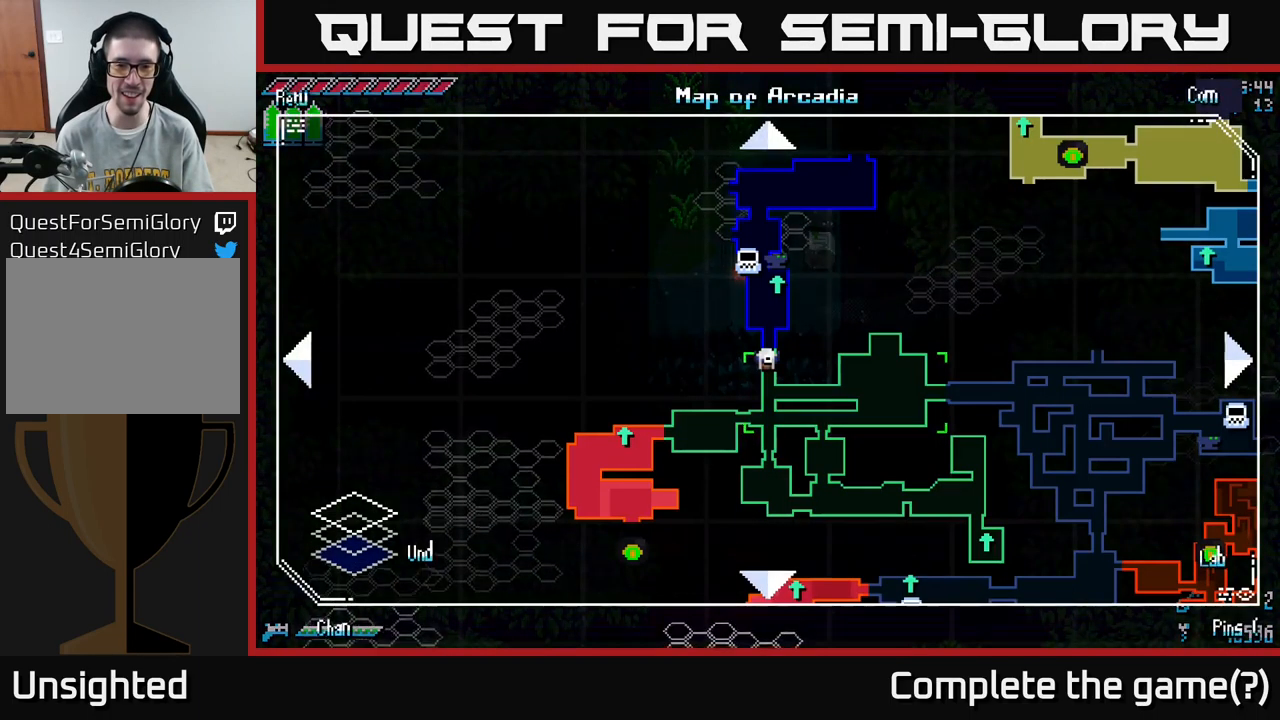
{"dt_ms": 500, "buttons": [], "left_stick": "center", "right_stick": "center", "events": [[67, "SELECT", "up"]]}
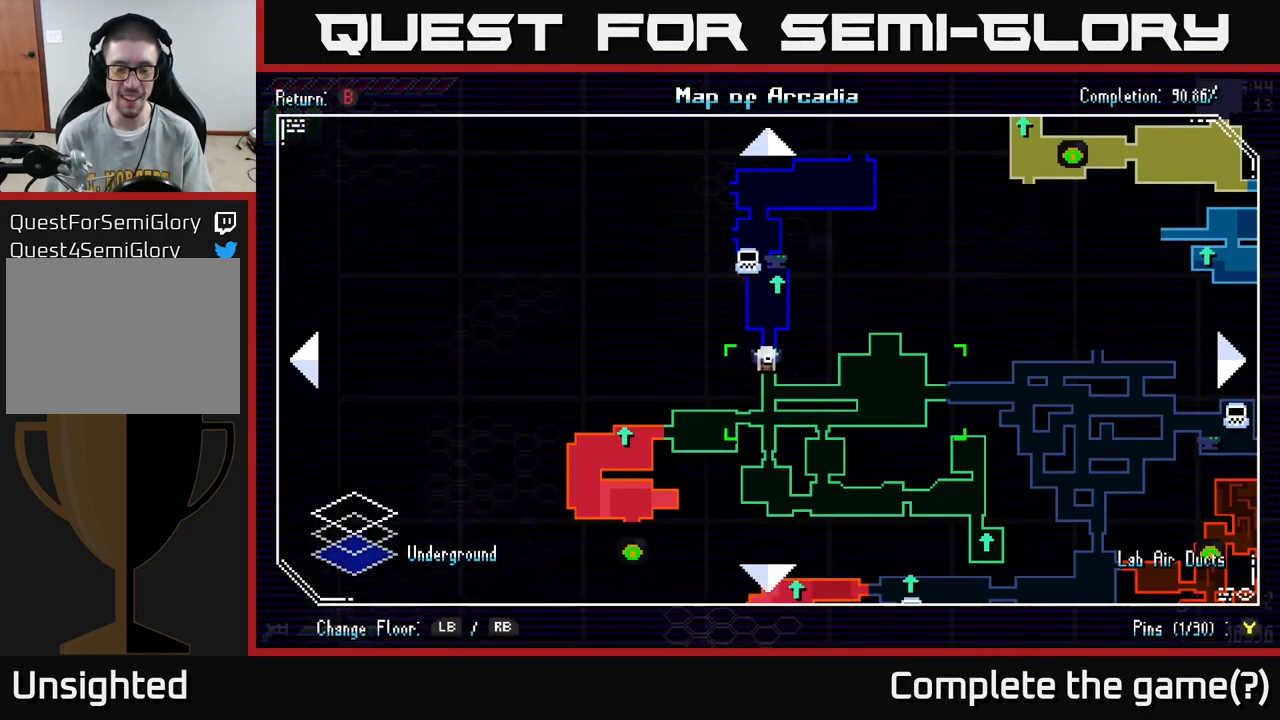
{"dt_ms": 500, "buttons": [], "left_stick": "center", "right_stick": "center", "events": []}
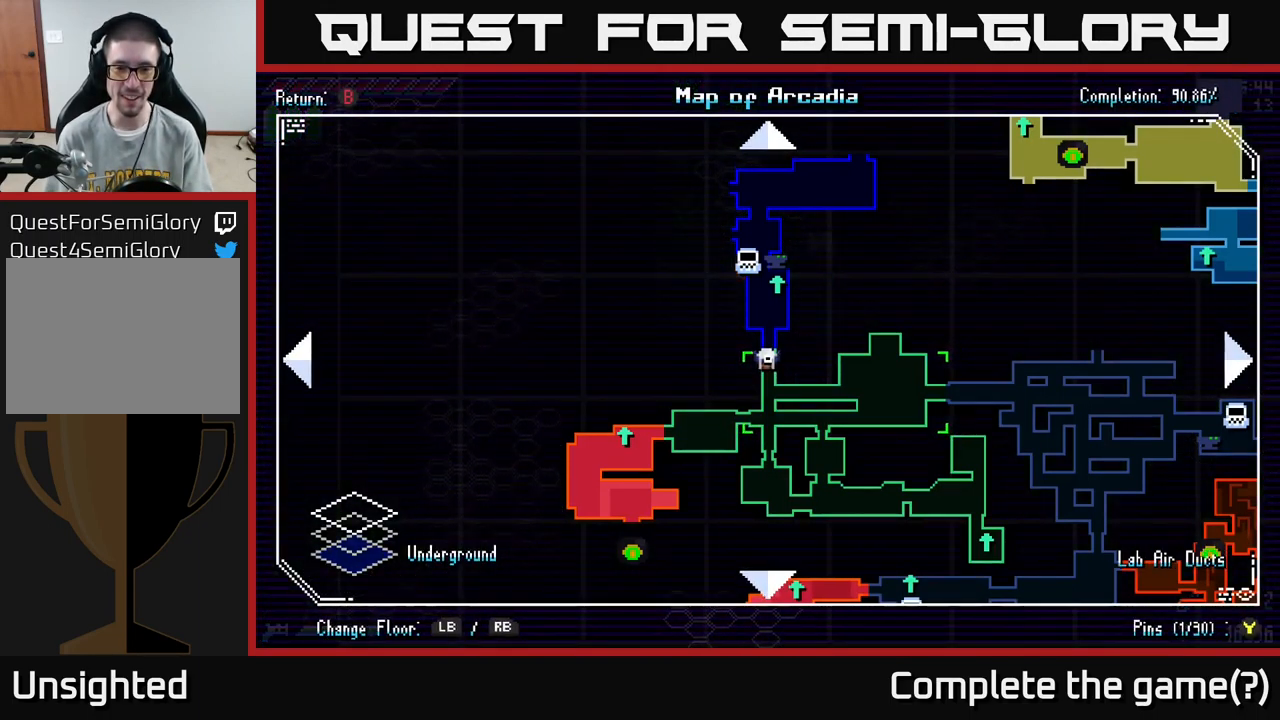
{"dt_ms": 500, "buttons": [], "left_stick": "center", "right_stick": "down", "events": [[100, "SELECT", "down"], [167, "right_stick", "down"], [200, "SELECT", "up"]]}
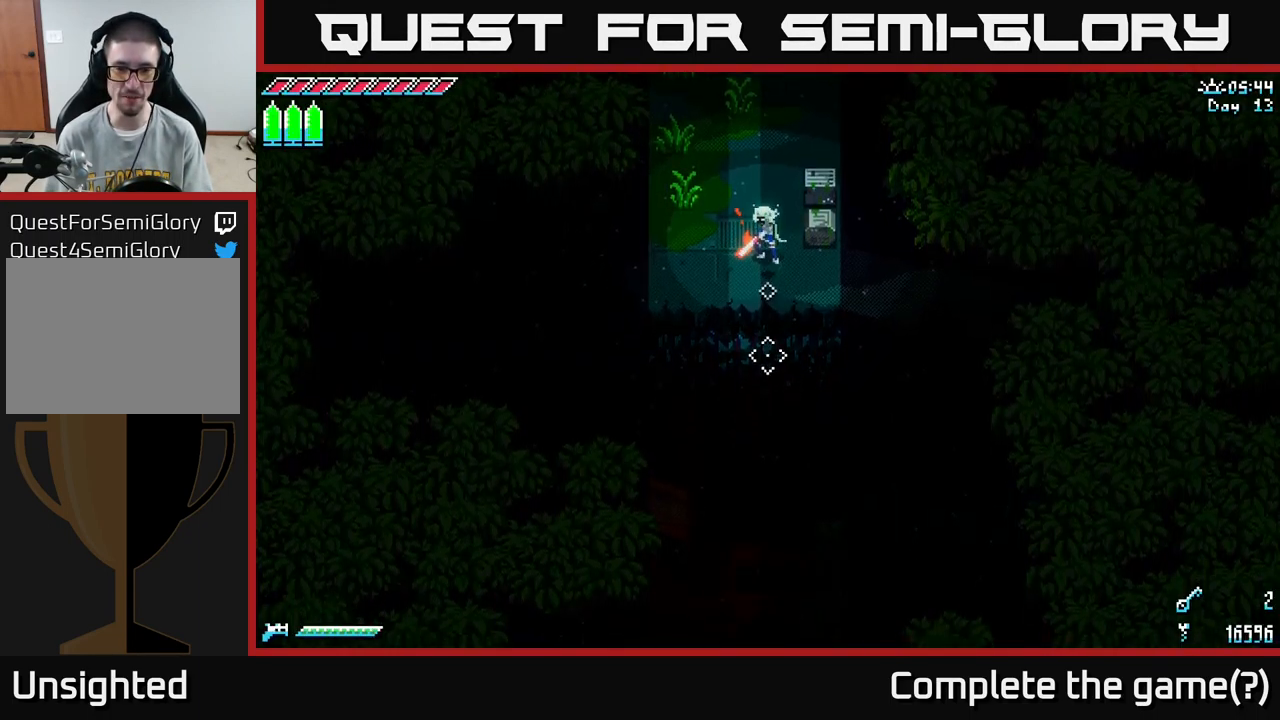
{"dt_ms": 484, "buttons": [], "left_stick": "center", "right_stick": "down", "events": [[100, "left_stick", "down"], [217, "left_stick", "center"]]}
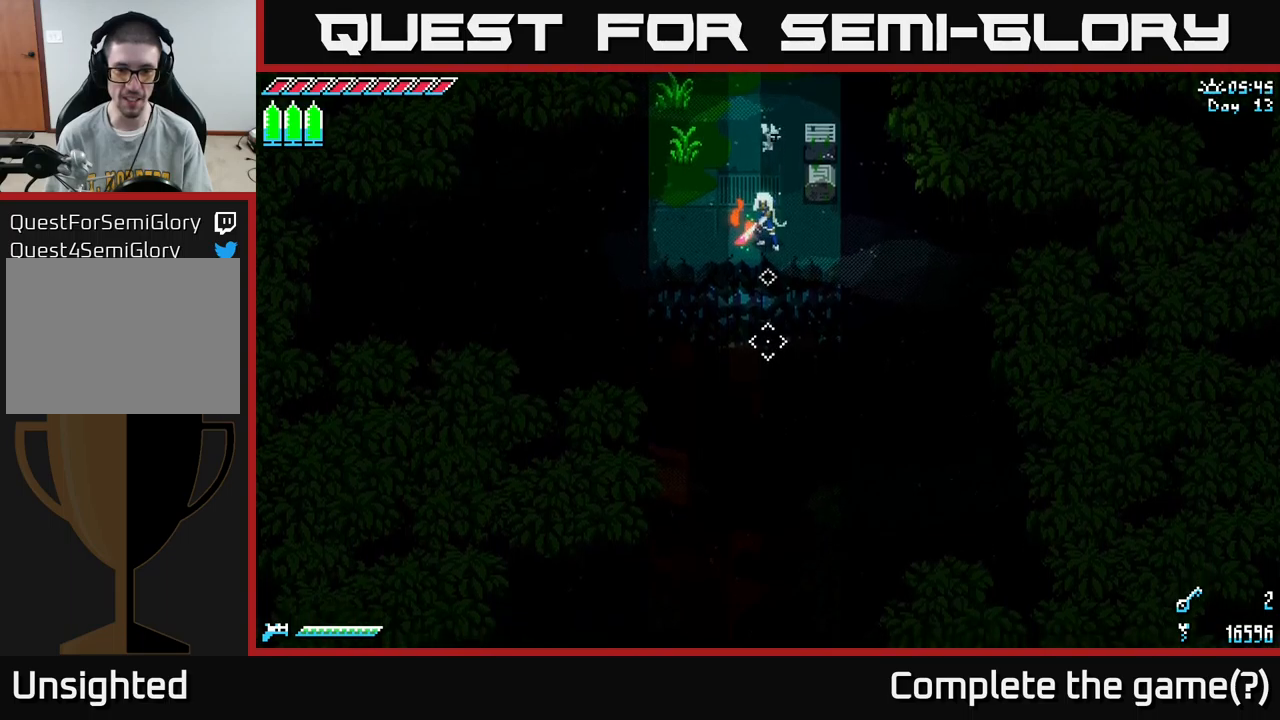
{"dt_ms": 500, "buttons": ["L2"], "left_stick": "center", "right_stick": "down", "events": [[416, "L2", "down"]]}
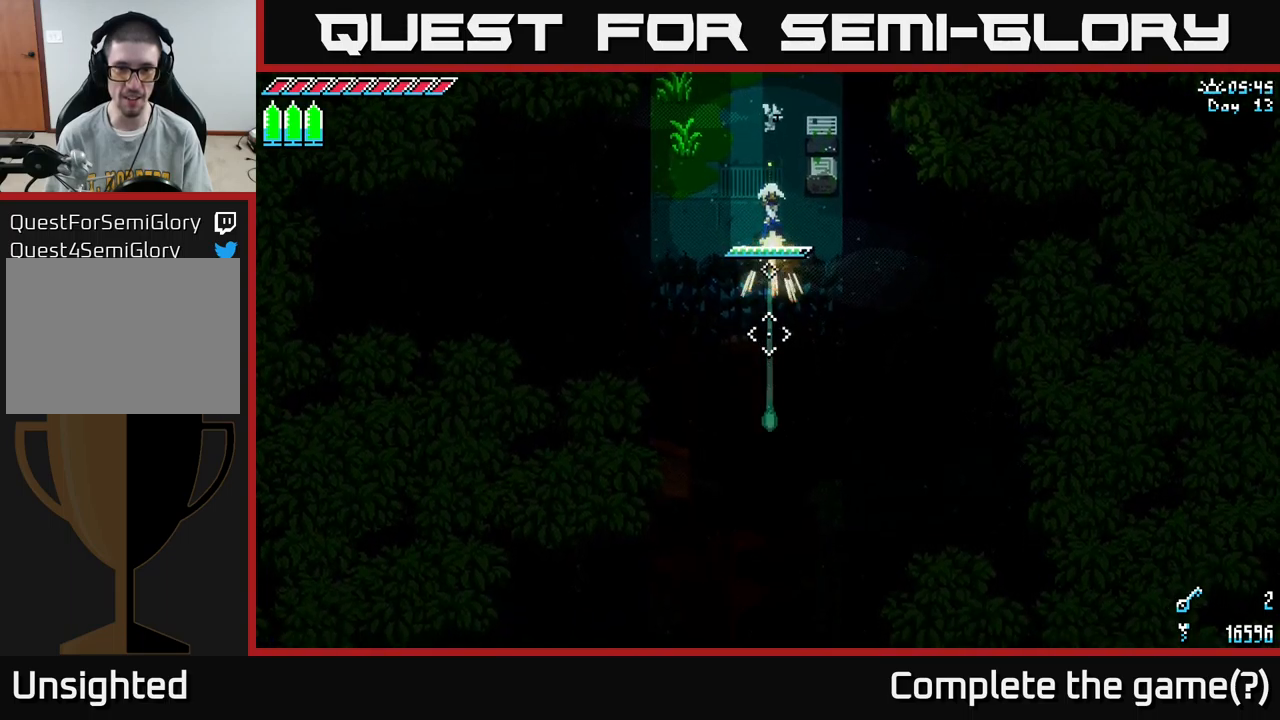
{"dt_ms": 500, "buttons": [], "left_stick": "center", "right_stick": "down", "events": [[50, "L2", "up"]]}
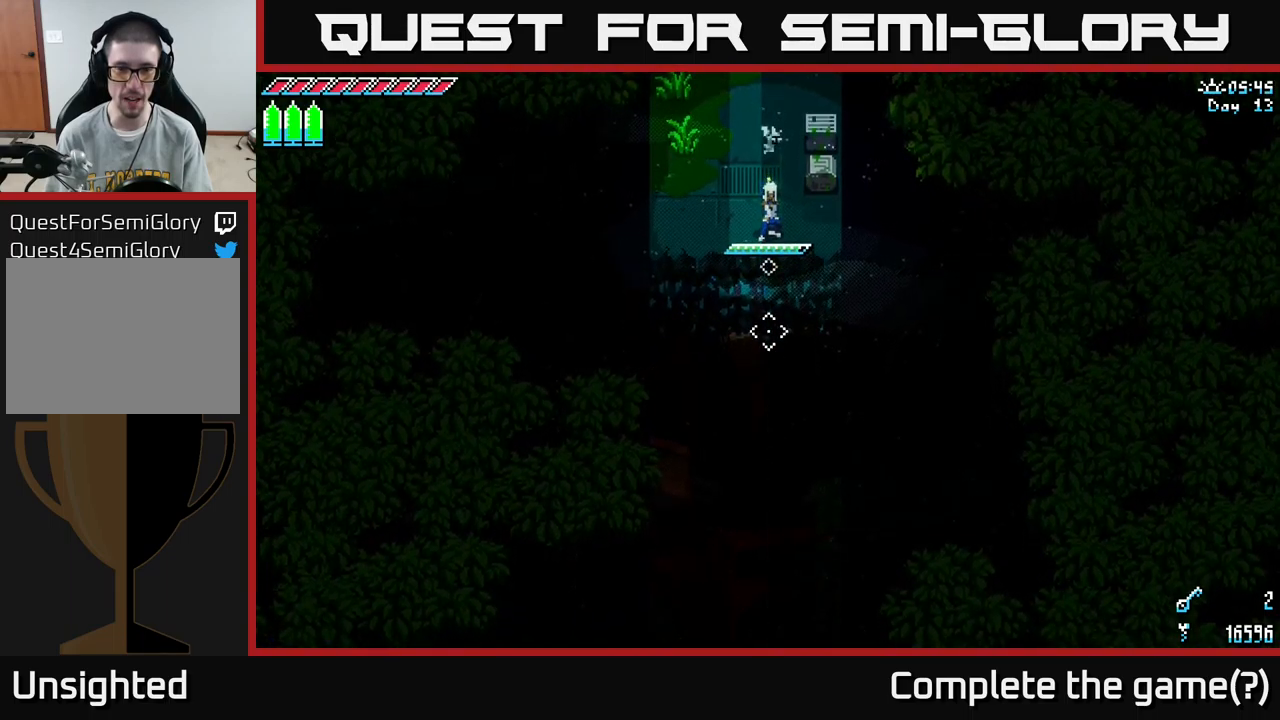
{"dt_ms": 500, "buttons": [], "left_stick": "center", "right_stick": "down", "events": []}
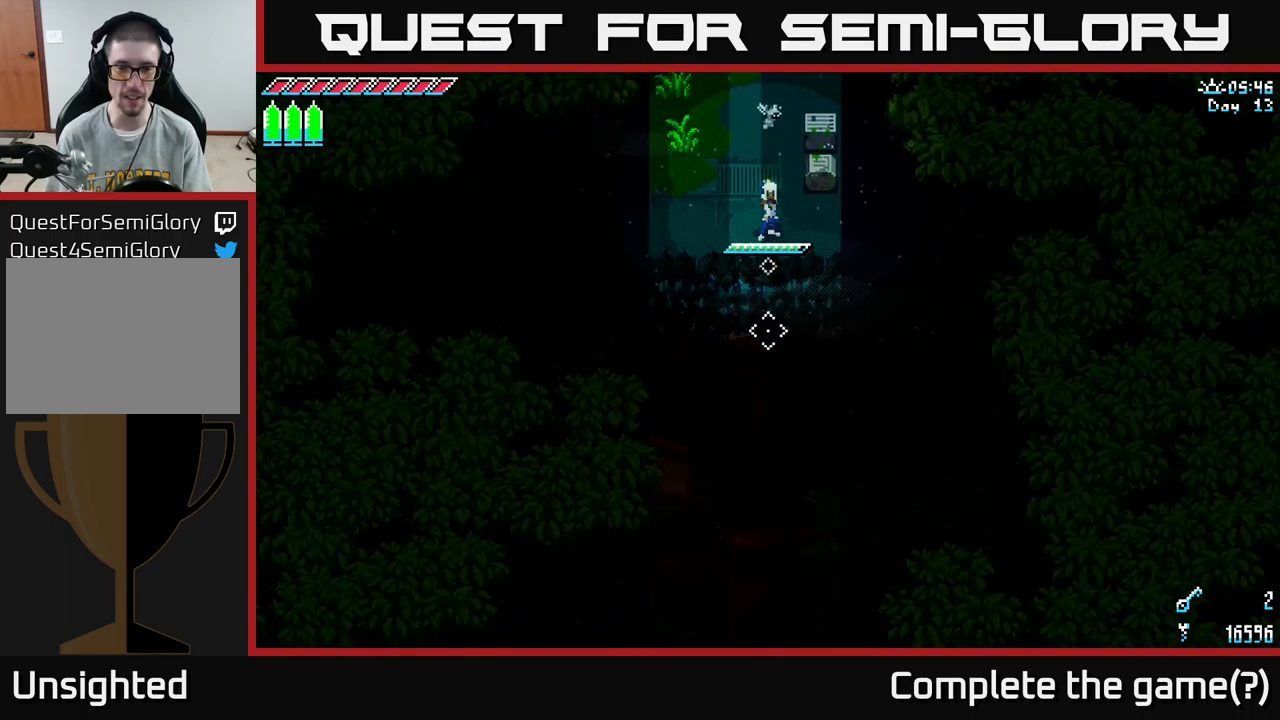
{"dt_ms": 500, "buttons": [], "left_stick": "center", "right_stick": "center", "events": [[416, "right_stick", "center"]]}
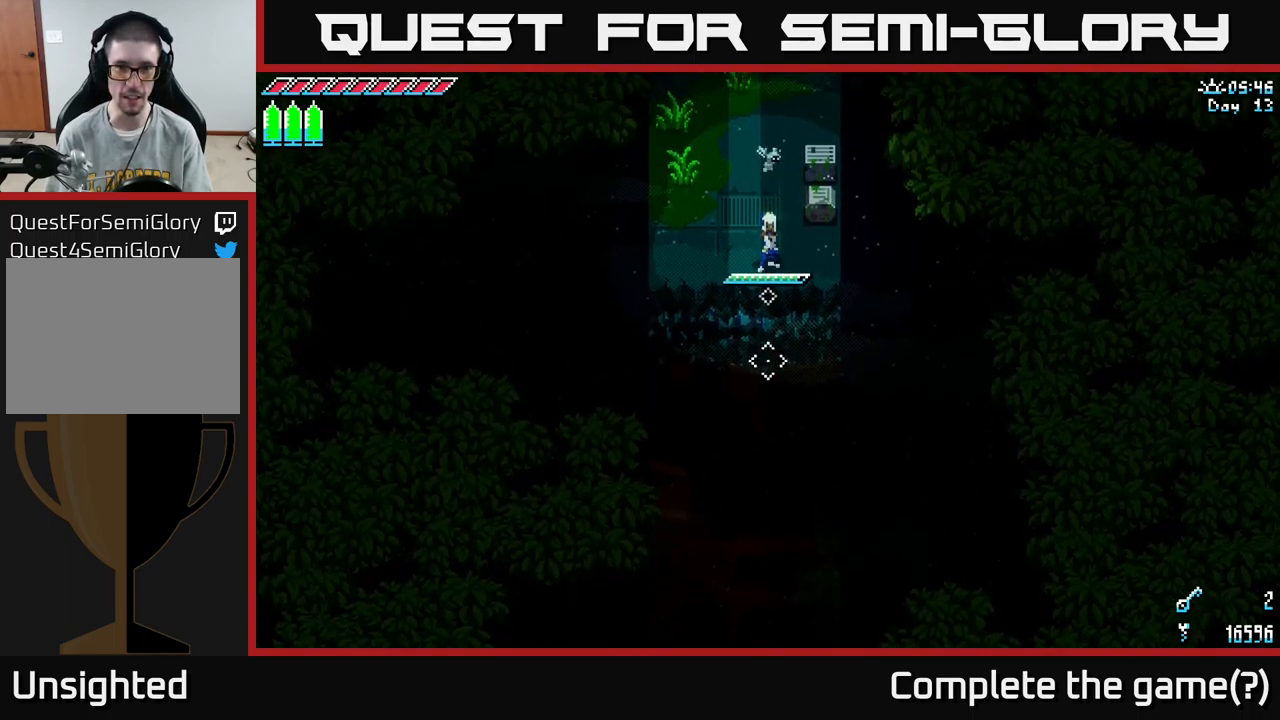
{"dt_ms": 500, "buttons": [], "left_stick": "center", "right_stick": "center", "events": []}
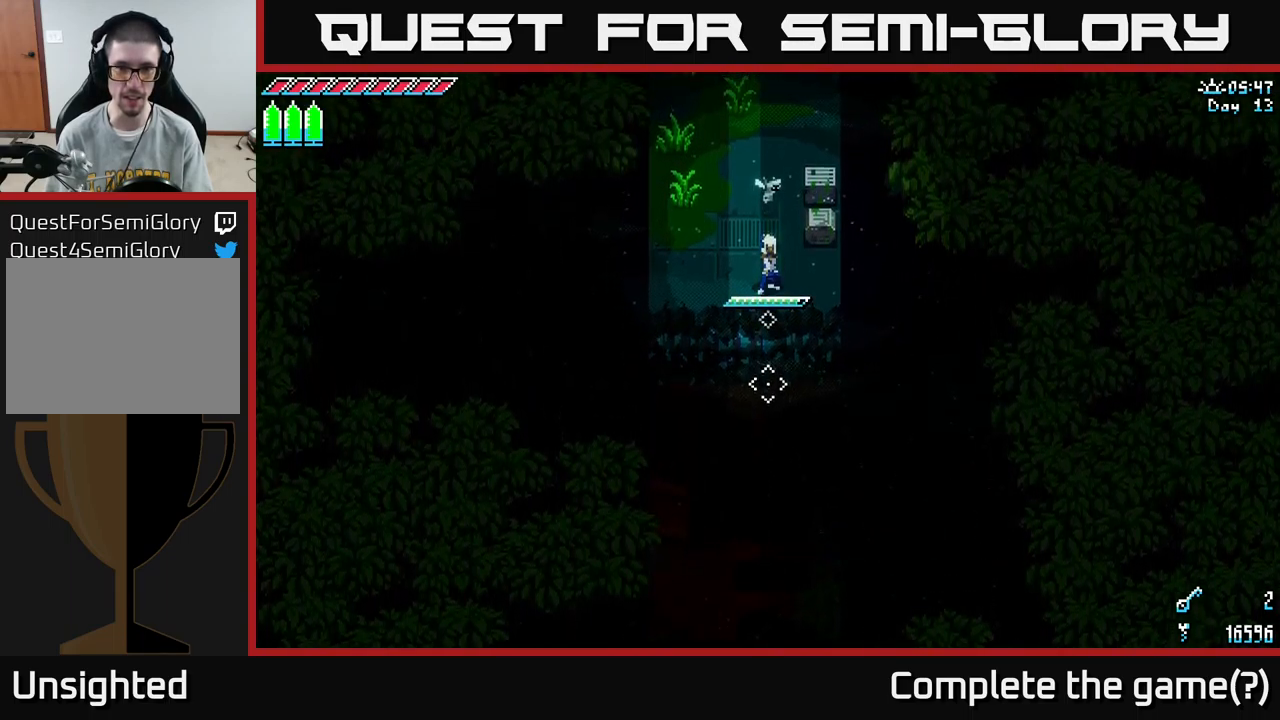
{"dt_ms": 500, "buttons": [], "left_stick": "center", "right_stick": "center", "events": [[116, "X", "down"], [400, "X", "up"]]}
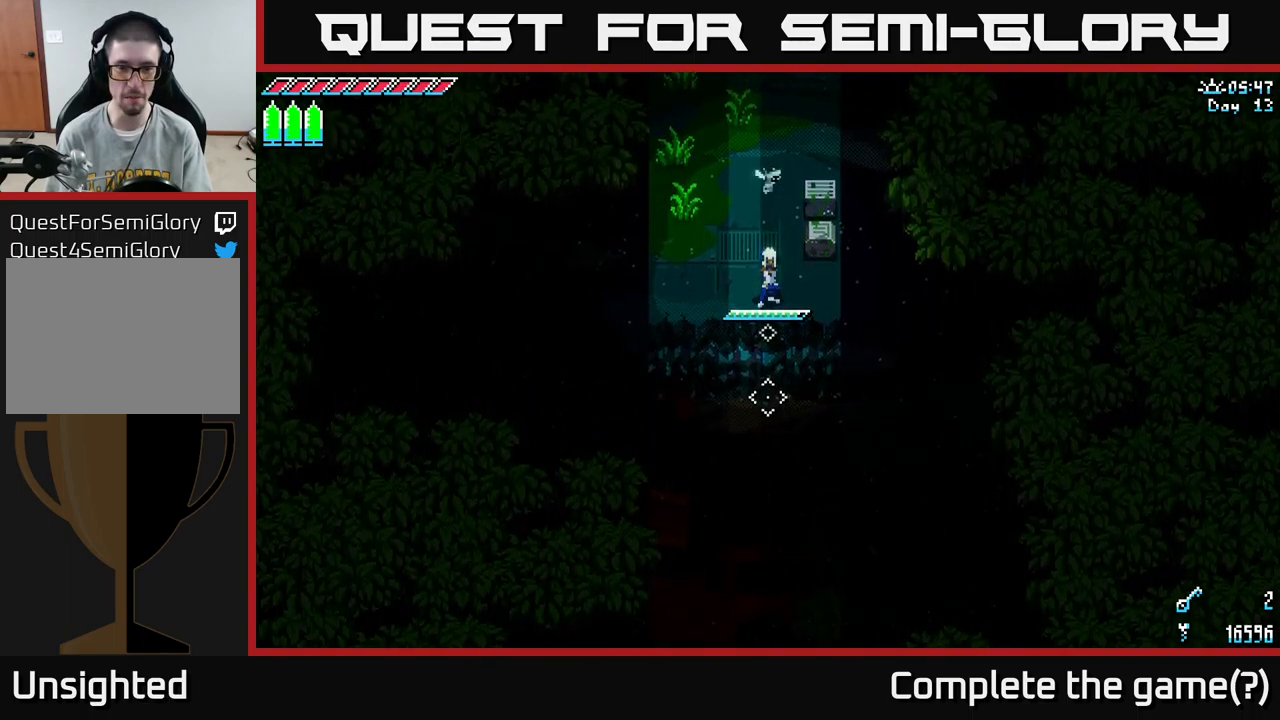
{"dt_ms": 500, "buttons": [], "left_stick": "center", "right_stick": "center", "events": [[33, "SELECT", "down"], [216, "SELECT", "up"]]}
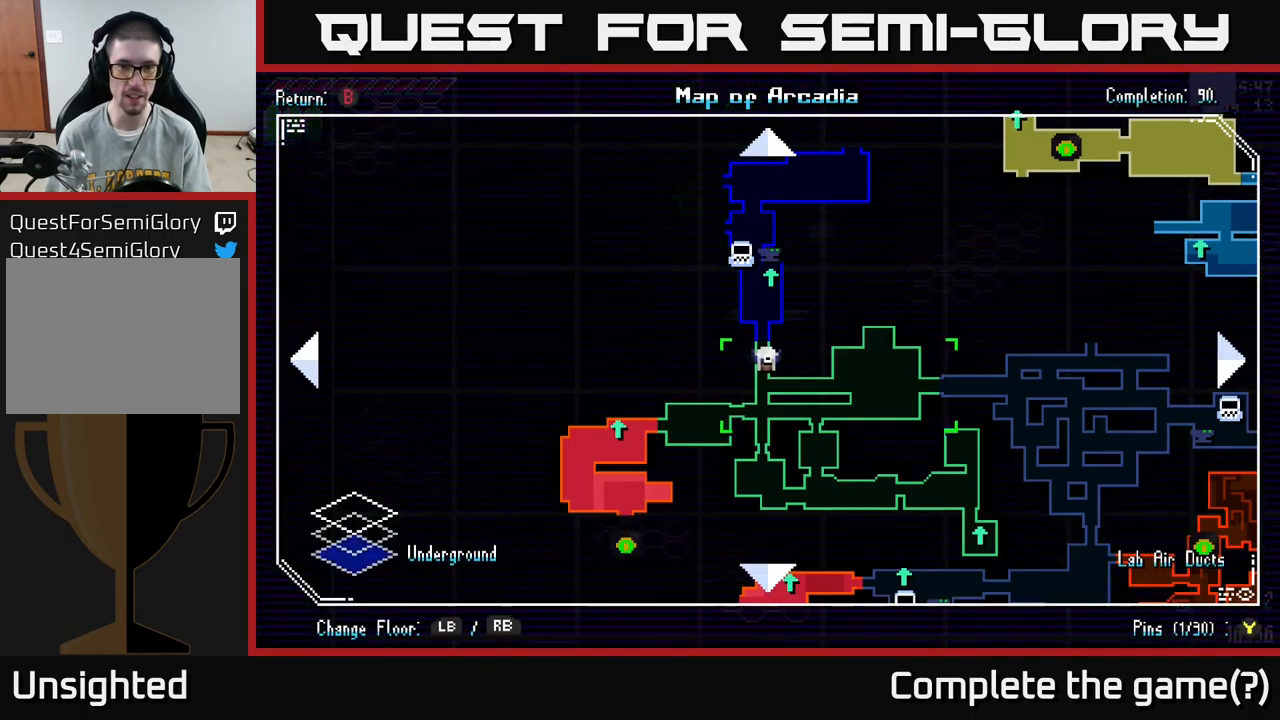
{"dt_ms": 500, "buttons": [], "left_stick": "center", "right_stick": "center", "events": []}
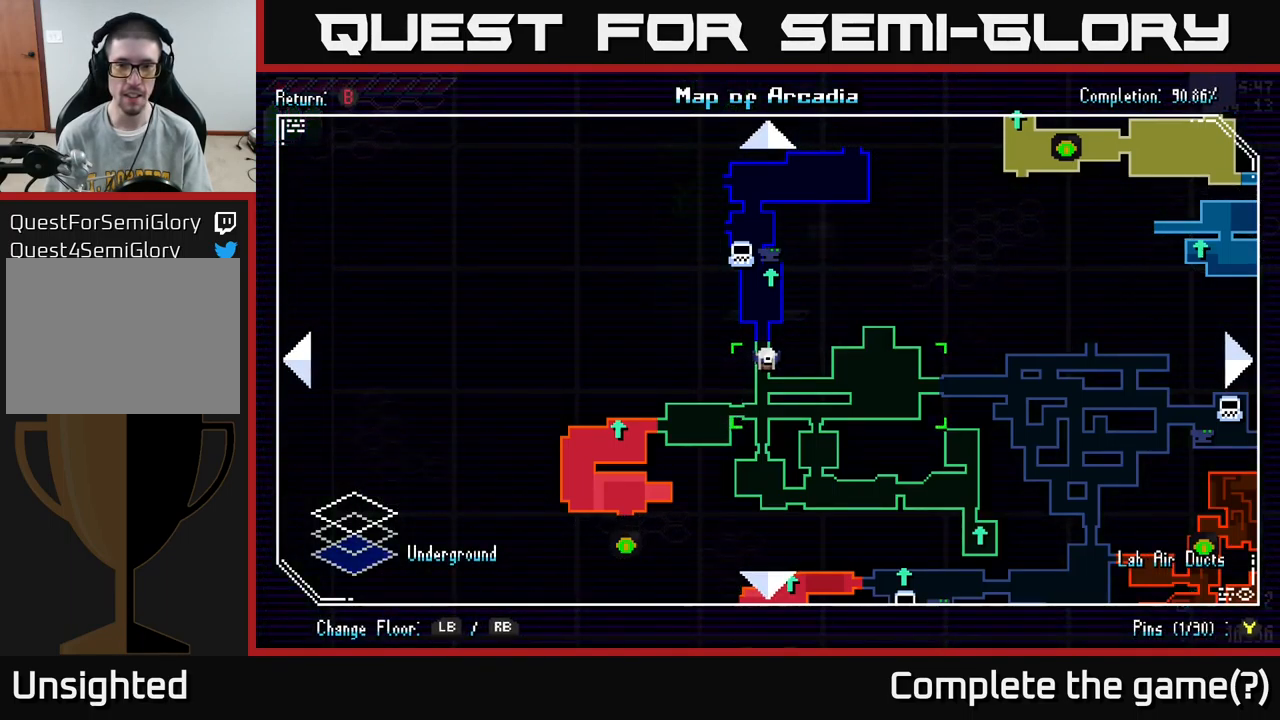
{"dt_ms": 500, "buttons": [], "left_stick": "center", "right_stick": "center", "events": []}
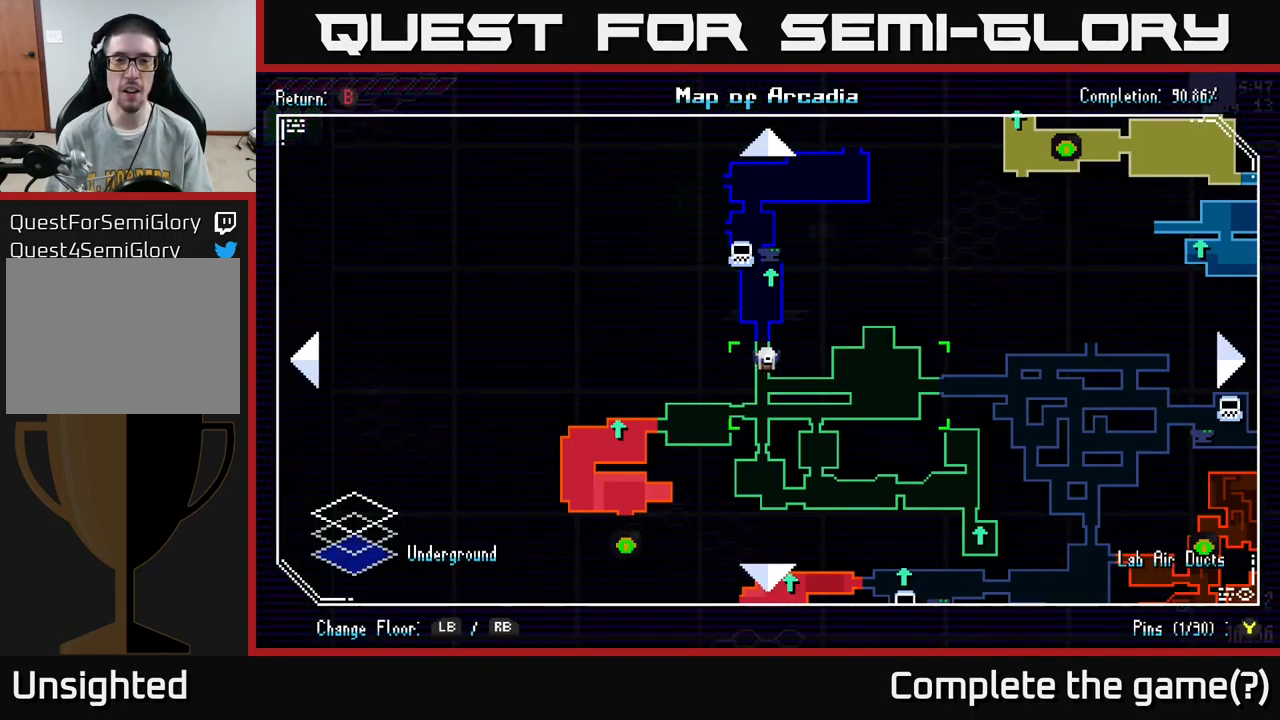
{"dt_ms": 516, "buttons": [], "left_stick": "center", "right_stick": "center", "events": []}